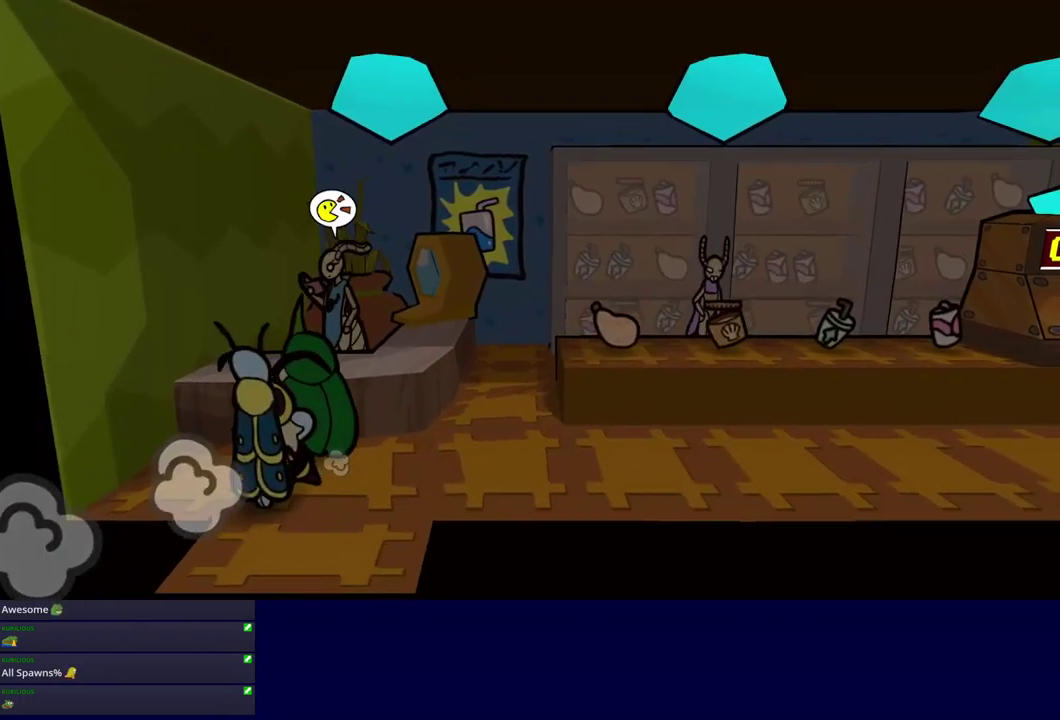
Gameplay with a controller (Xbox layout); each line is a JSON object with the inputs held at the frame after it. "events" lists button and stick changes between this image and that frame as [ms after this image, input, new state], when the widget could be followed in between. Not read: L1 L2 L3 R1 R2 R3.
{"buttons": ["B", "DPAD_DOWN"], "left_stick": "center", "events": [[100, "B", "down"], [234, "left_stick", "center"], [467, "DPAD_DOWN", "down"]]}
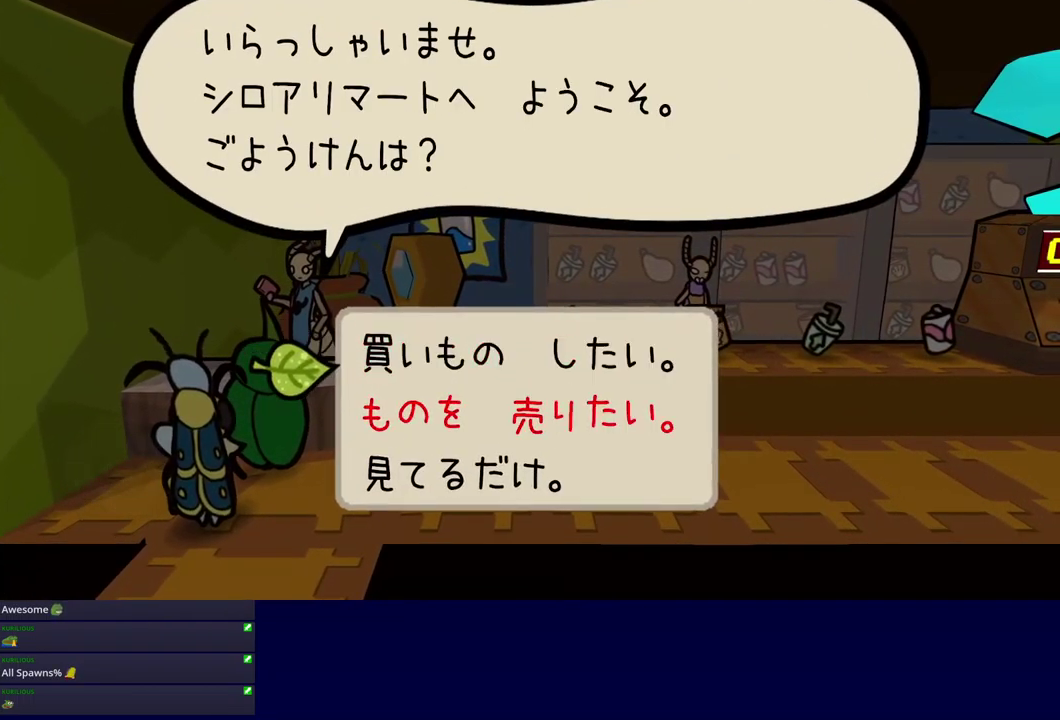
{"buttons": [], "left_stick": "center", "events": [[34, "A", "down"], [34, "DPAD_DOWN", "up"], [134, "A", "up"], [234, "B", "up"], [350, "Y", "down"], [417, "Y", "up"]]}
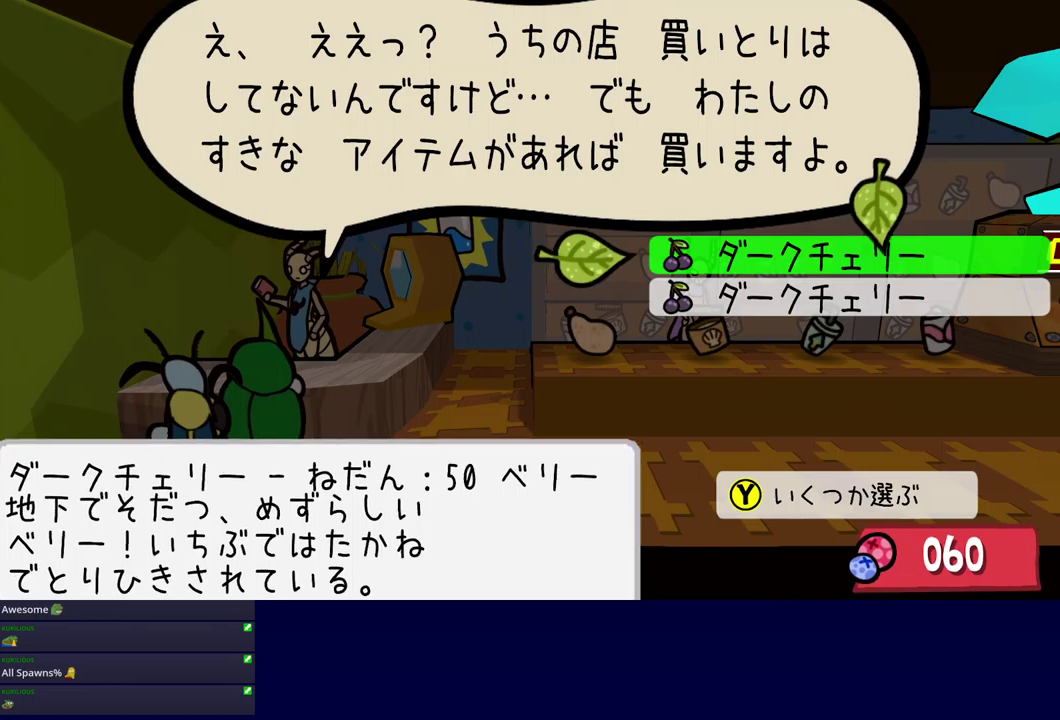
{"buttons": ["A"], "left_stick": "center", "events": [[150, "DPAD_DOWN", "down"], [233, "DPAD_DOWN", "up"], [283, "Y", "down"], [350, "Y", "up"], [483, "A", "down"]]}
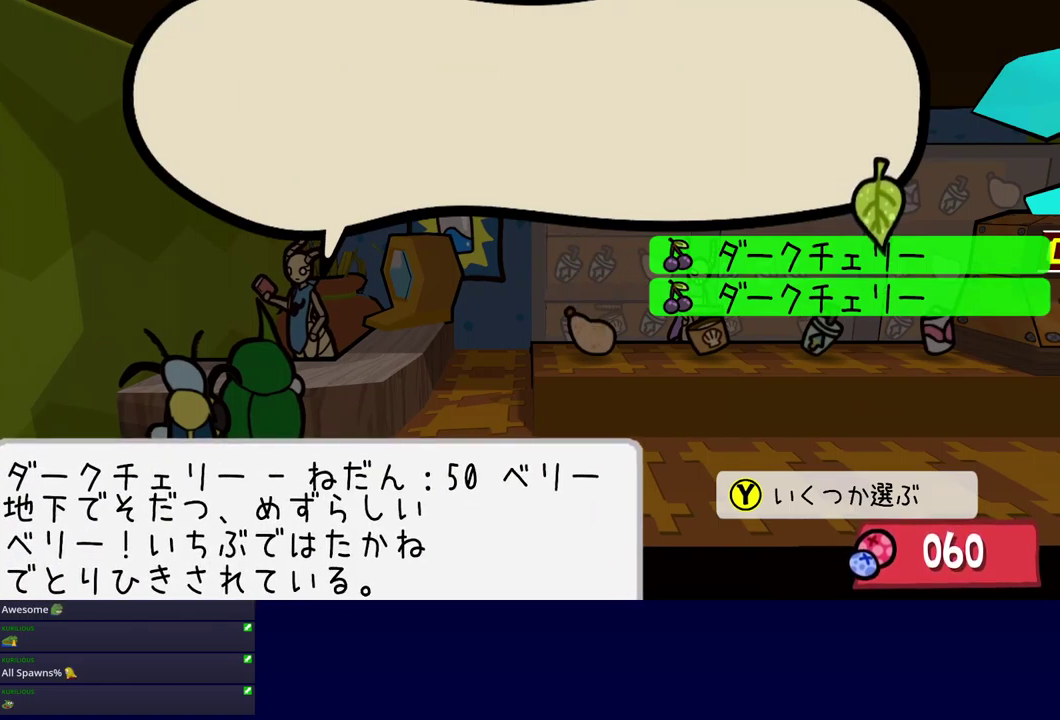
{"buttons": ["B"], "left_stick": "center", "events": [[50, "A", "up"], [116, "B", "down"], [300, "B", "up"], [366, "A", "down"], [433, "A", "up"], [483, "B", "down"]]}
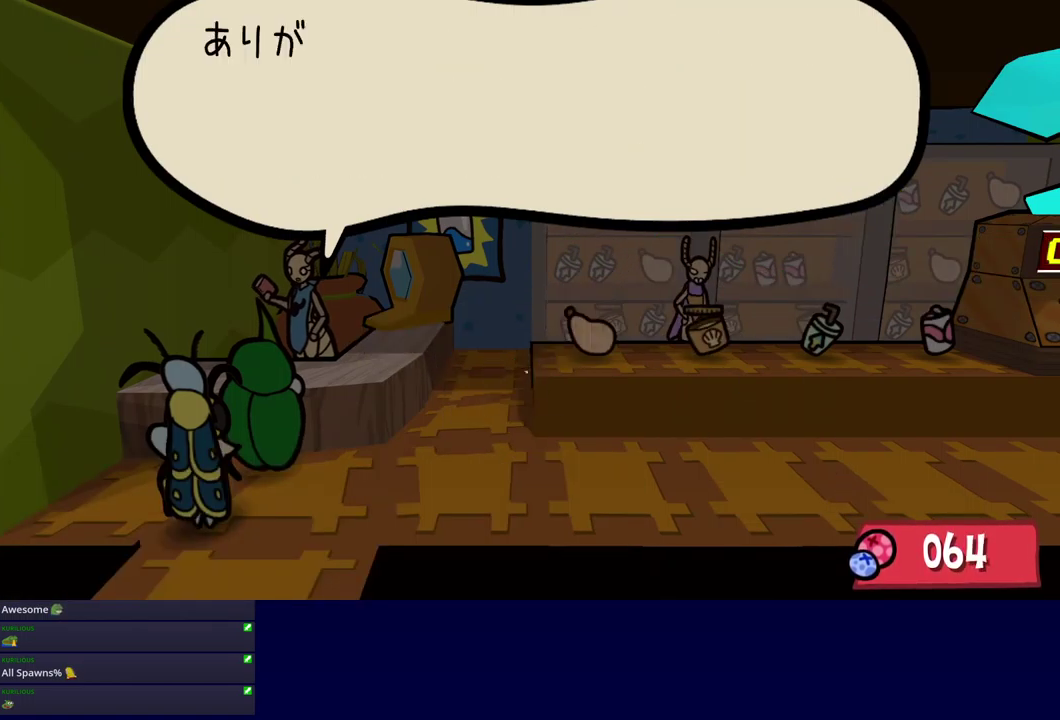
{"buttons": [], "left_stick": "right", "events": [[100, "left_stick", "right"], [466, "B", "up"]]}
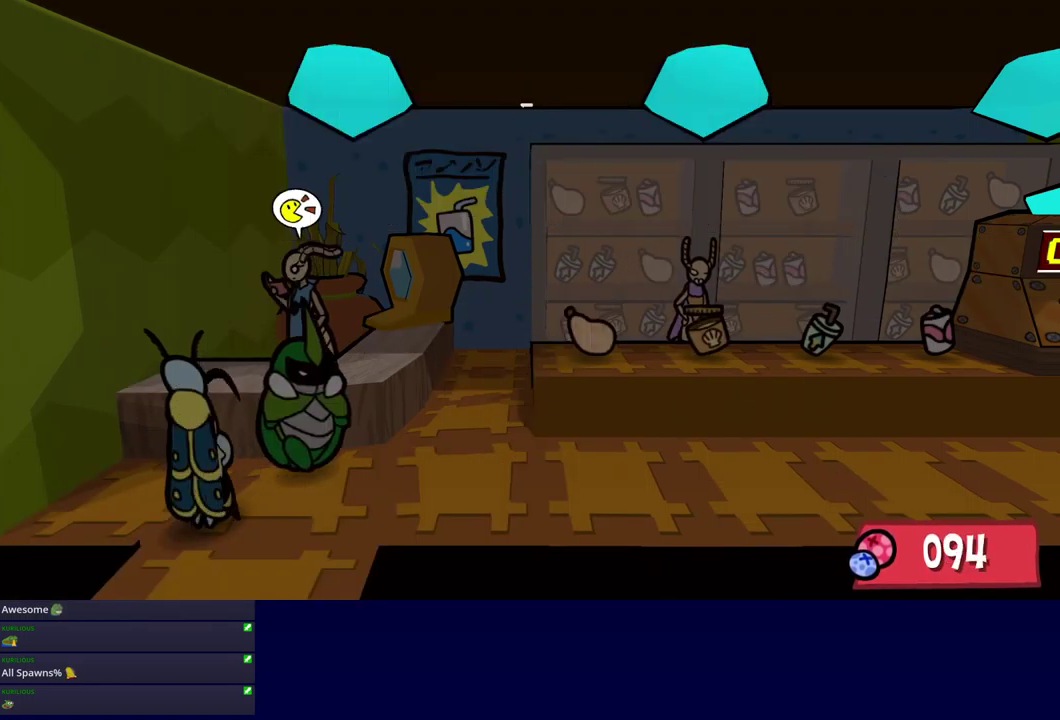
{"buttons": [], "left_stick": "right", "events": [[16, "B", "down"], [83, "B", "up"], [150, "B", "down"], [200, "B", "up"], [266, "B", "down"], [316, "B", "up"], [366, "B", "down"], [416, "B", "up"]]}
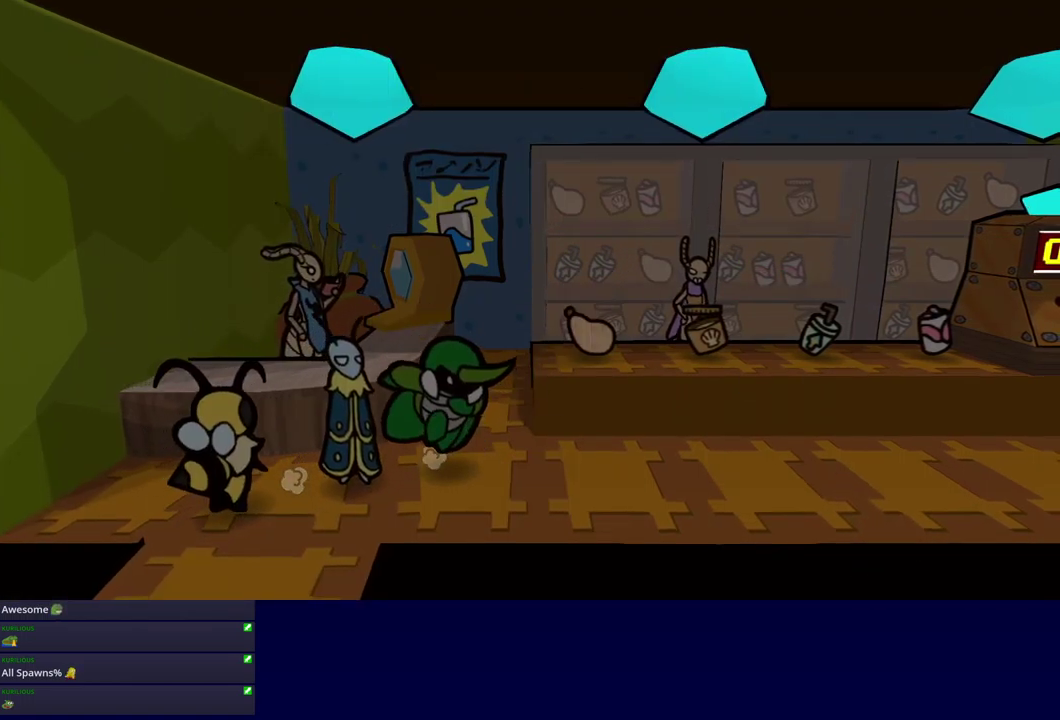
{"buttons": [], "left_stick": "right", "events": [[33, "left_stick", "down-right"], [150, "left_stick", "right"]]}
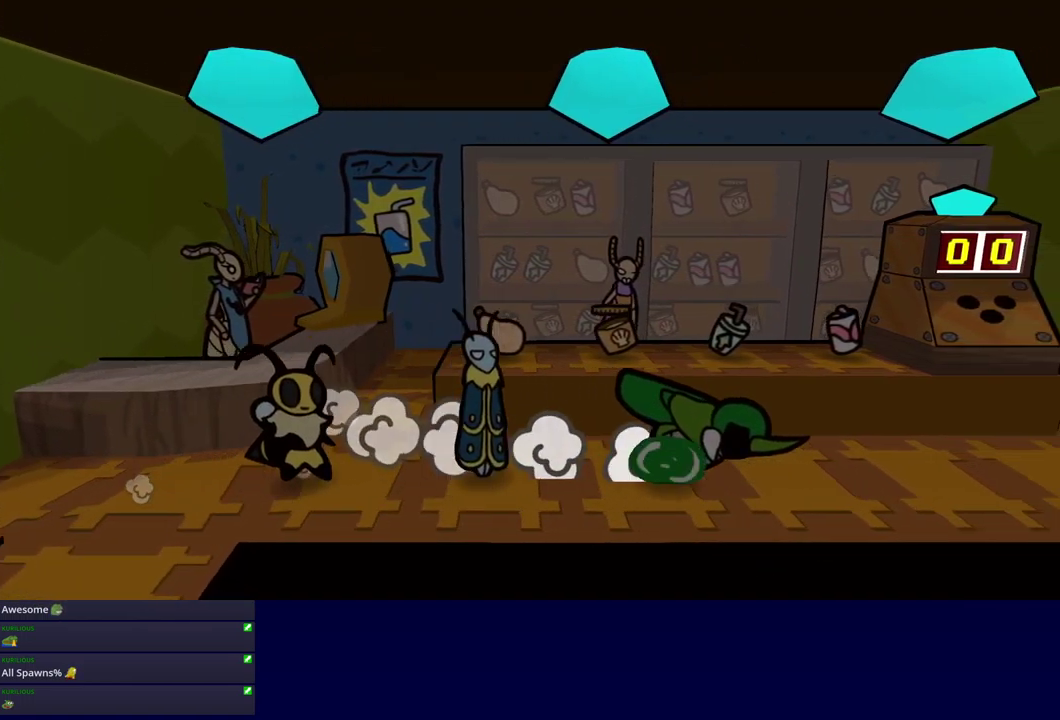
{"buttons": [], "left_stick": "up", "events": [[50, "left_stick", "up-right"], [183, "A", "down"], [233, "A", "up"], [450, "left_stick", "up"]]}
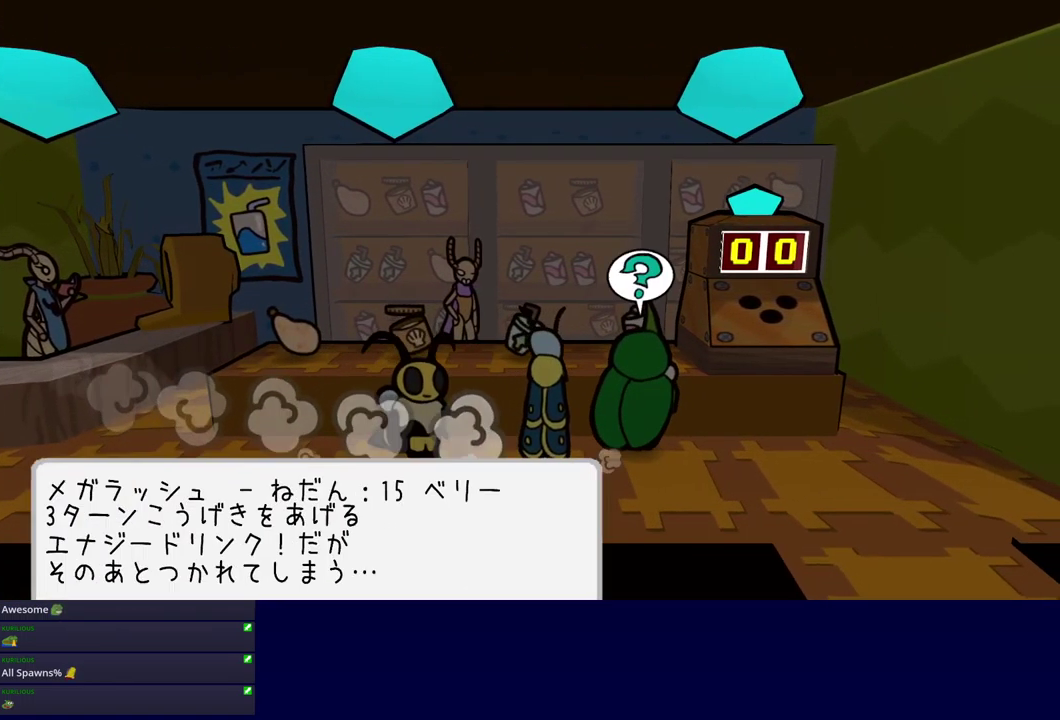
{"buttons": ["B"], "left_stick": "center", "events": [[83, "A", "down"], [133, "left_stick", "center"], [150, "A", "up"], [183, "B", "down"], [433, "A", "down"], [500, "A", "up"]]}
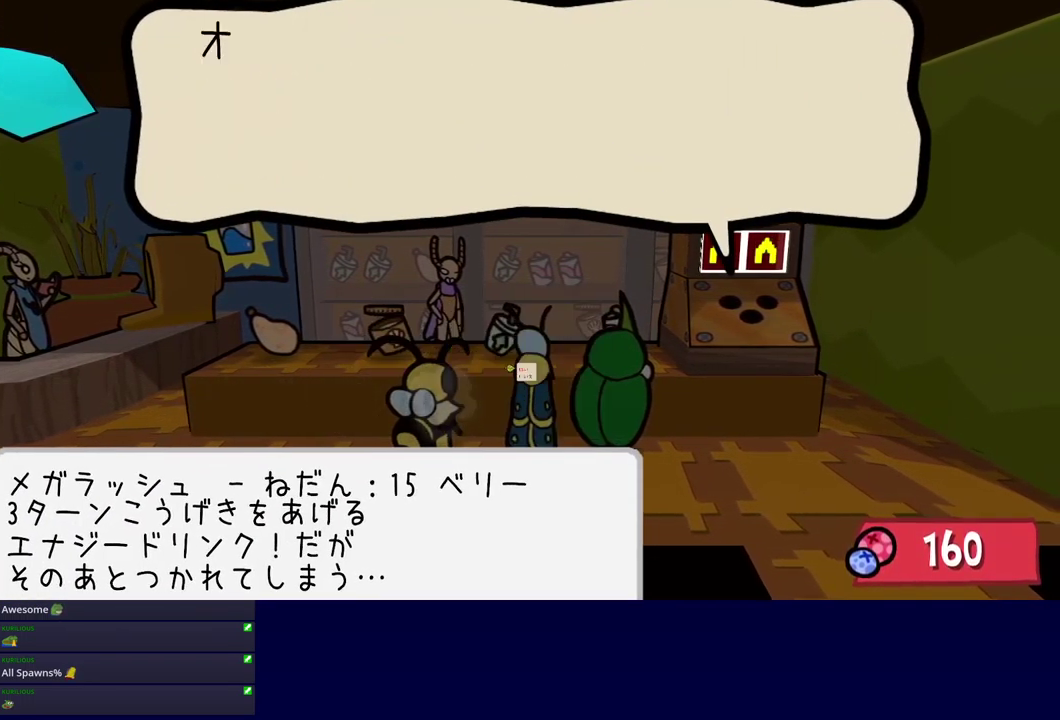
{"buttons": ["B"], "left_stick": "center", "events": [[233, "A", "down"], [333, "A", "up"]]}
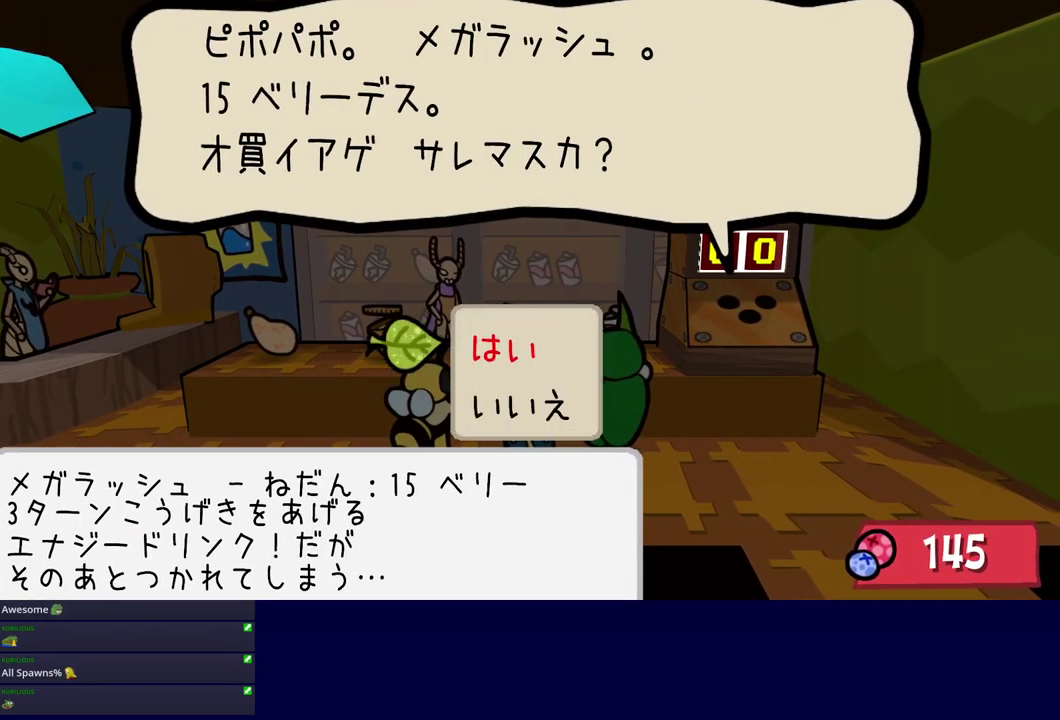
{"buttons": ["B"], "left_stick": "center", "events": [[33, "A", "down"], [150, "A", "up"], [316, "A", "down"], [383, "A", "up"]]}
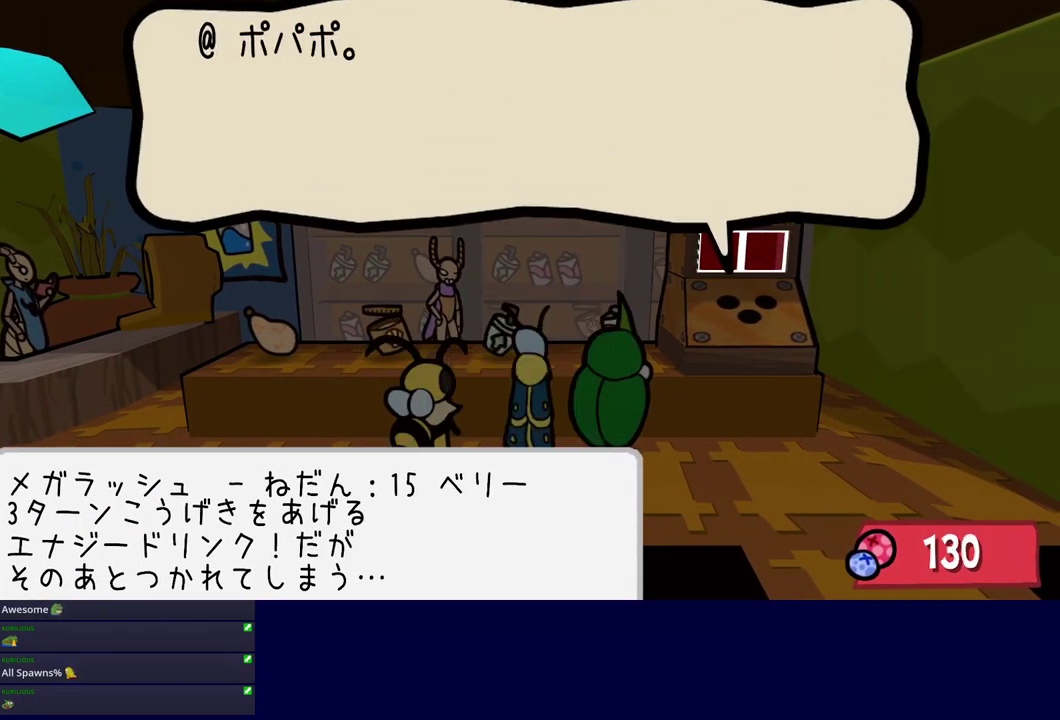
{"buttons": ["B"], "left_stick": "center", "events": [[83, "A", "down"], [183, "A", "up"], [366, "A", "down"], [466, "A", "up"]]}
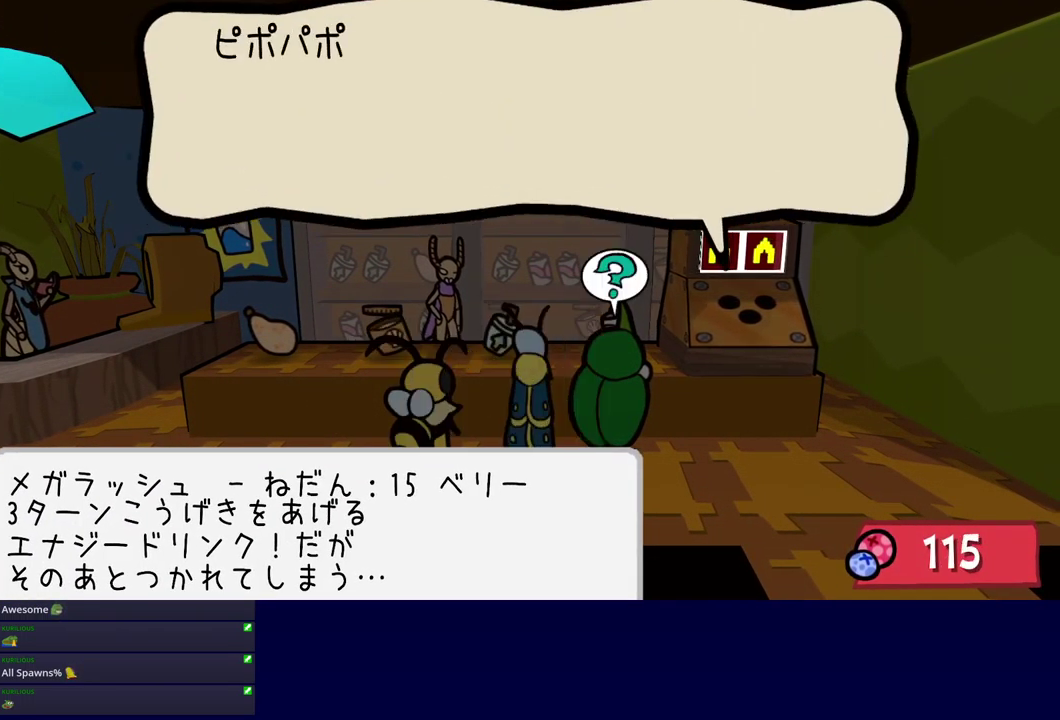
{"buttons": ["A", "B"], "left_stick": "center", "events": [[167, "A", "down"], [267, "A", "up"], [467, "A", "down"]]}
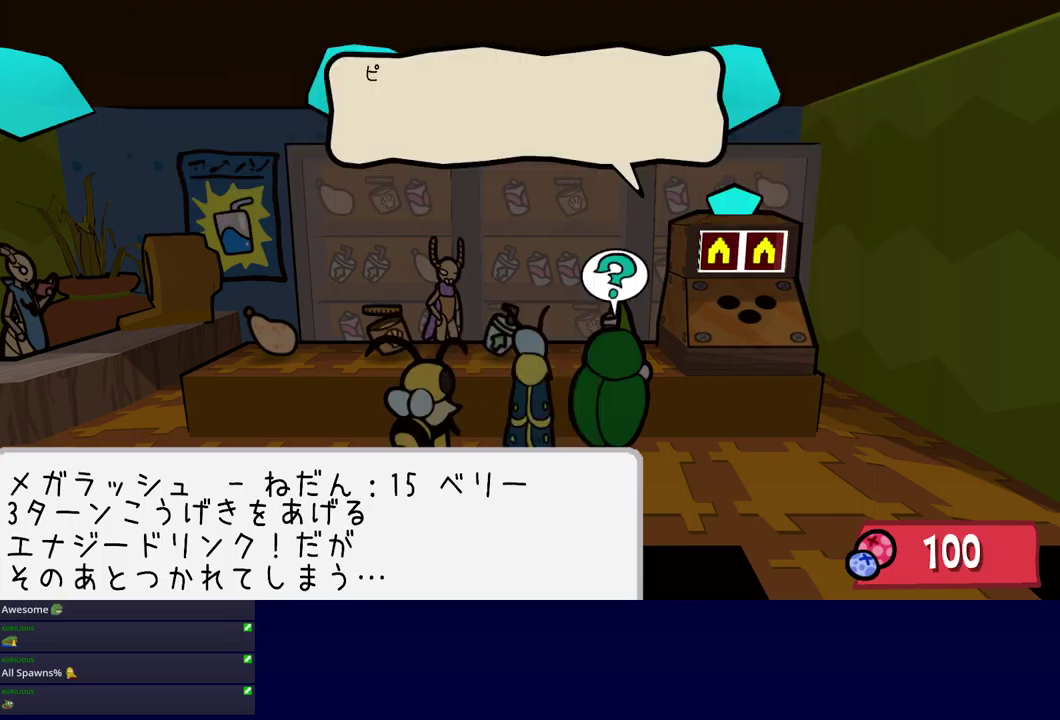
{"buttons": ["B"], "left_stick": "center", "events": [[50, "A", "up"], [267, "A", "down"], [383, "A", "up"]]}
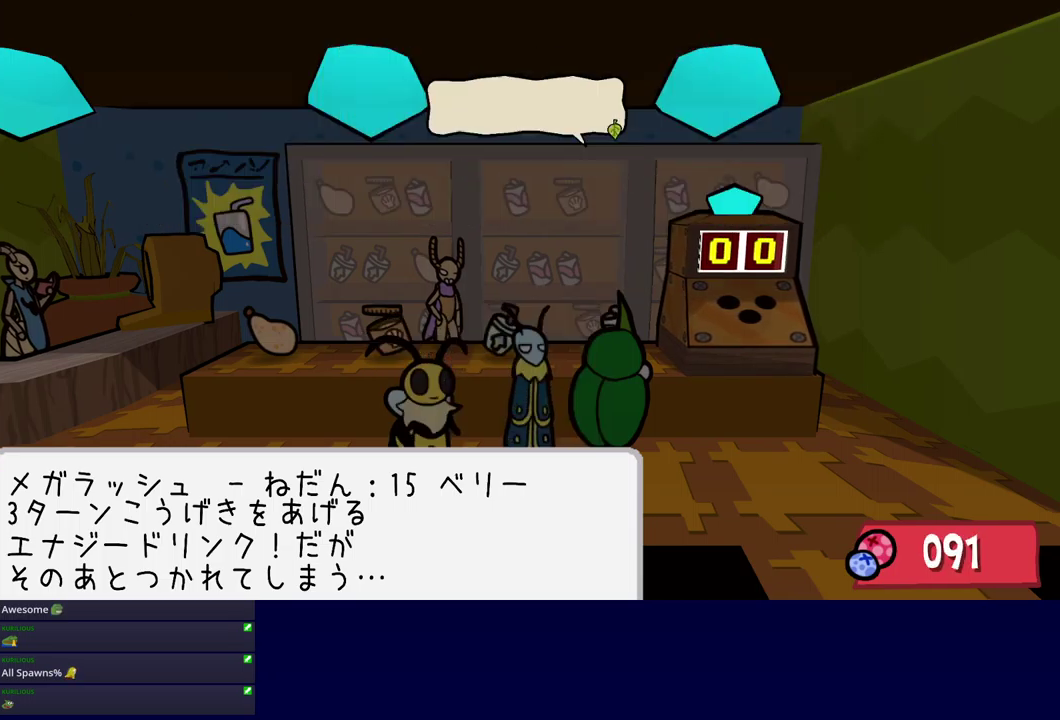
{"buttons": ["B"], "left_stick": "center", "events": [[167, "A", "down"], [233, "A", "up"]]}
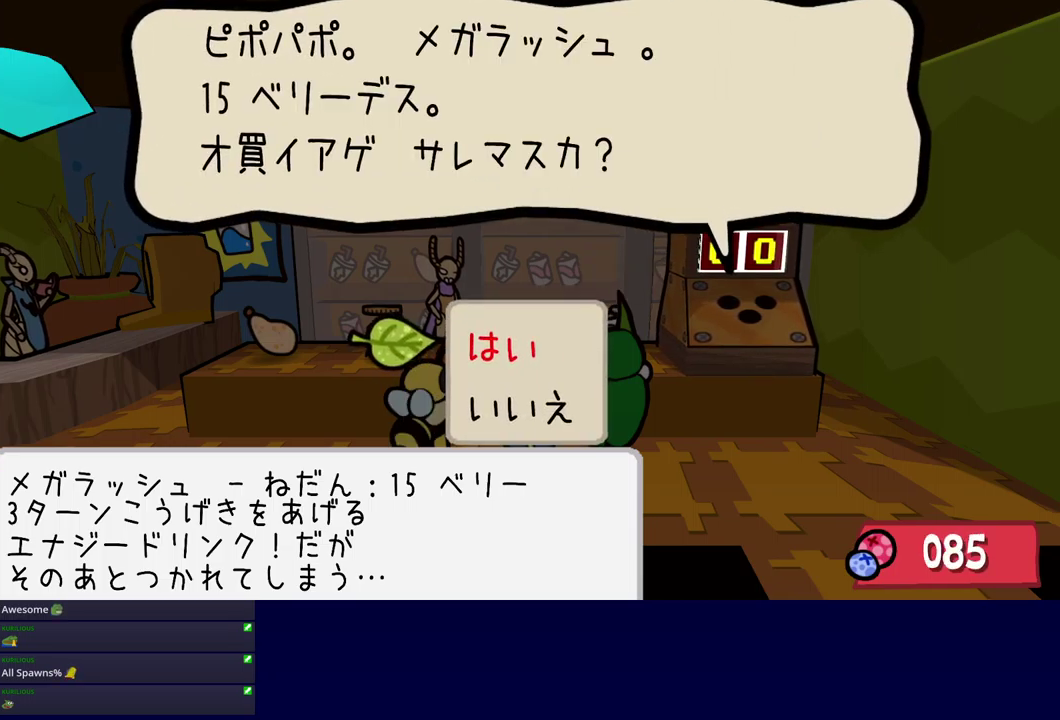
{"buttons": ["B"], "left_stick": "center", "events": [[33, "A", "down"], [117, "A", "up"]]}
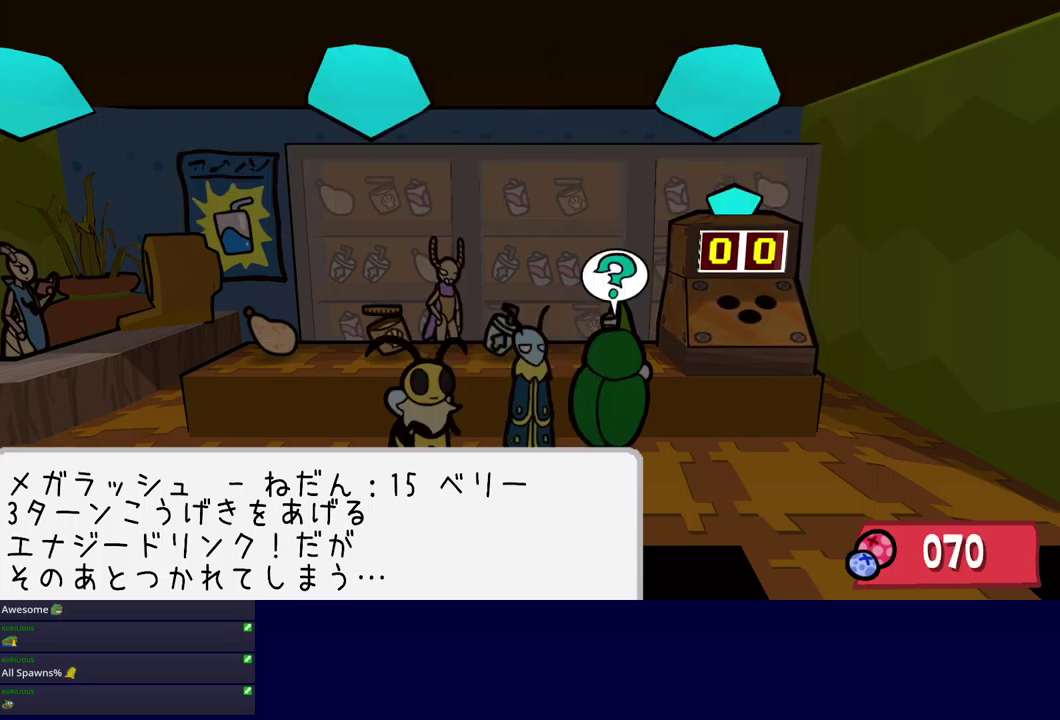
{"buttons": ["B"], "left_stick": "center", "events": []}
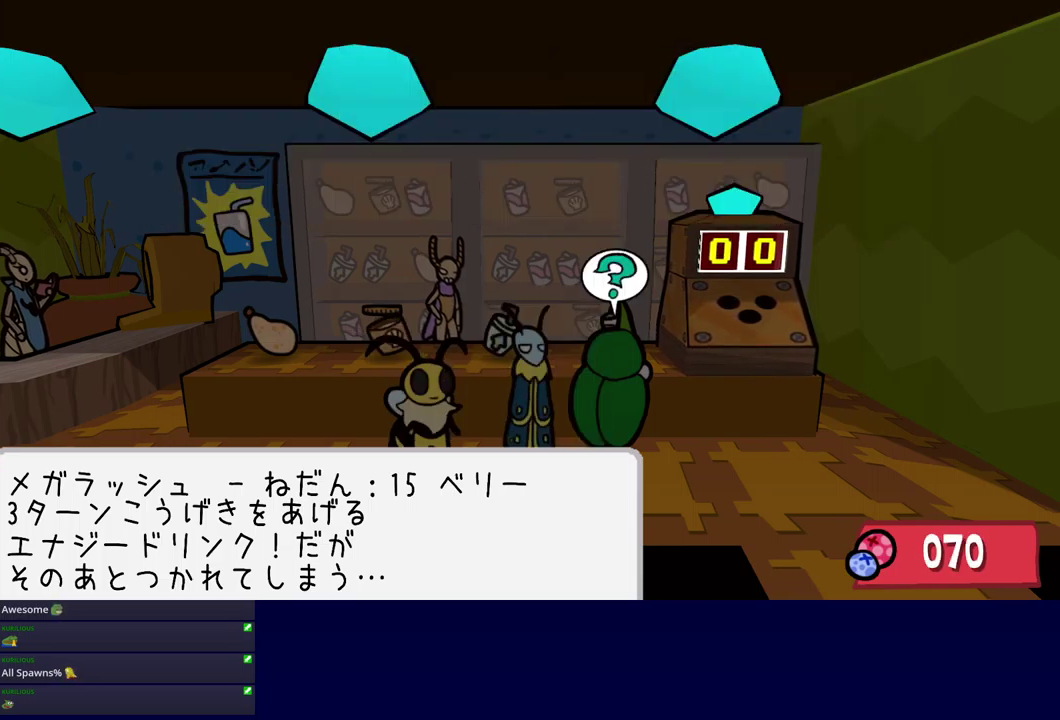
{"buttons": ["B"], "left_stick": "center", "events": [[33, "A", "down"], [133, "A", "up"], [333, "A", "down"], [433, "A", "up"]]}
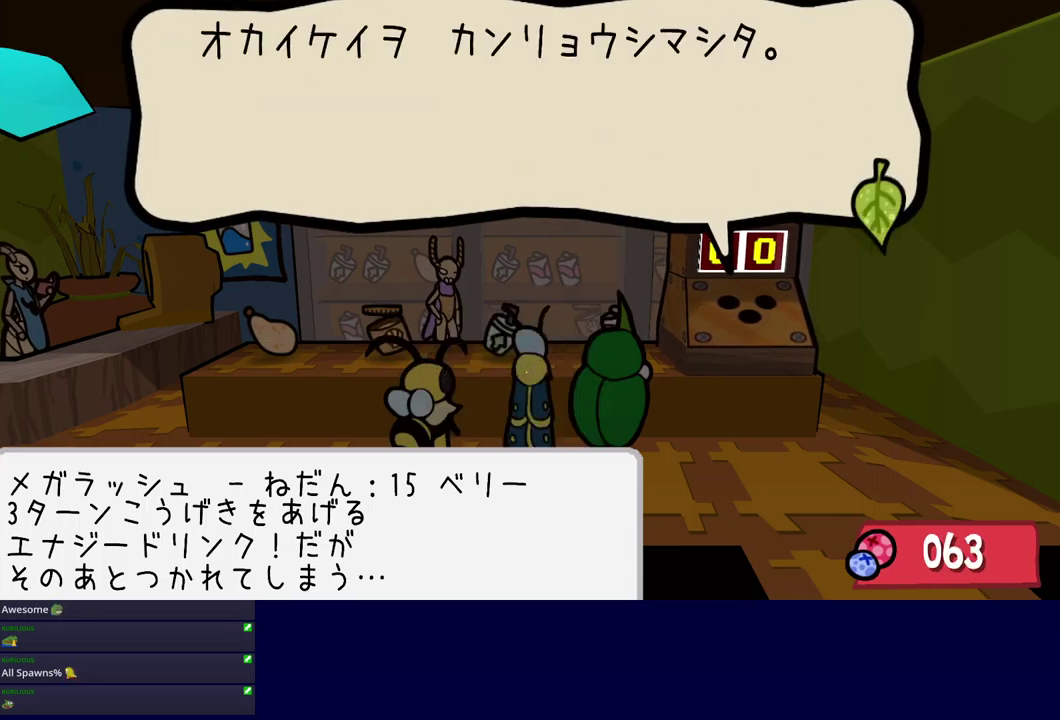
{"buttons": ["B"], "left_stick": "center", "events": []}
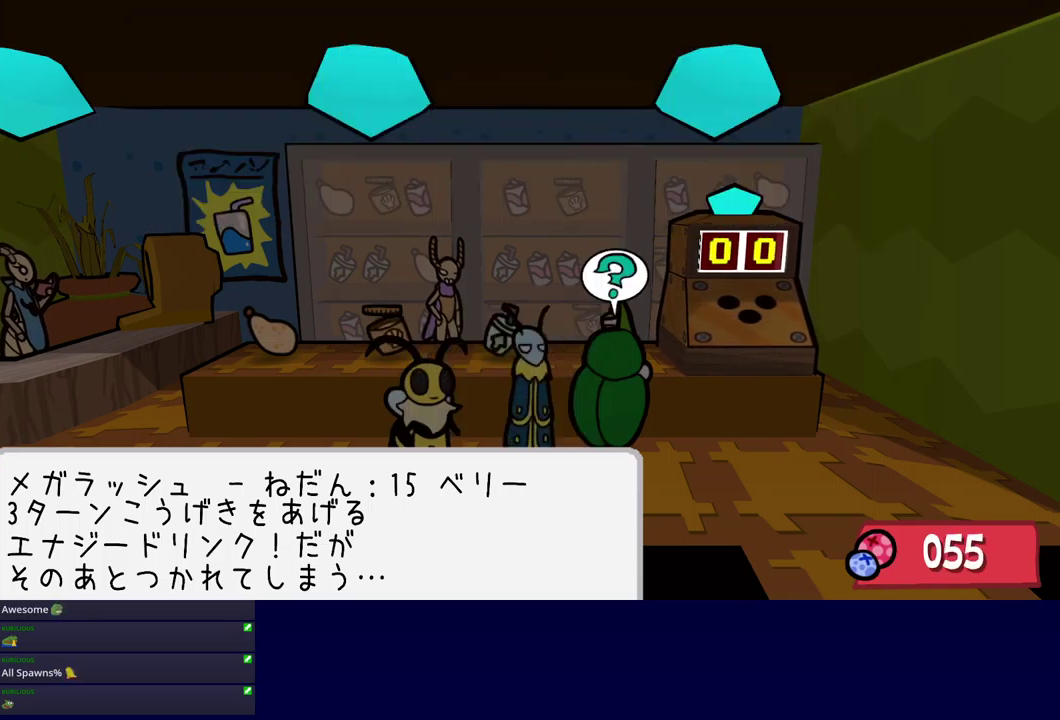
{"buttons": ["B"], "left_stick": "center", "events": [[250, "A", "down"], [317, "A", "up"]]}
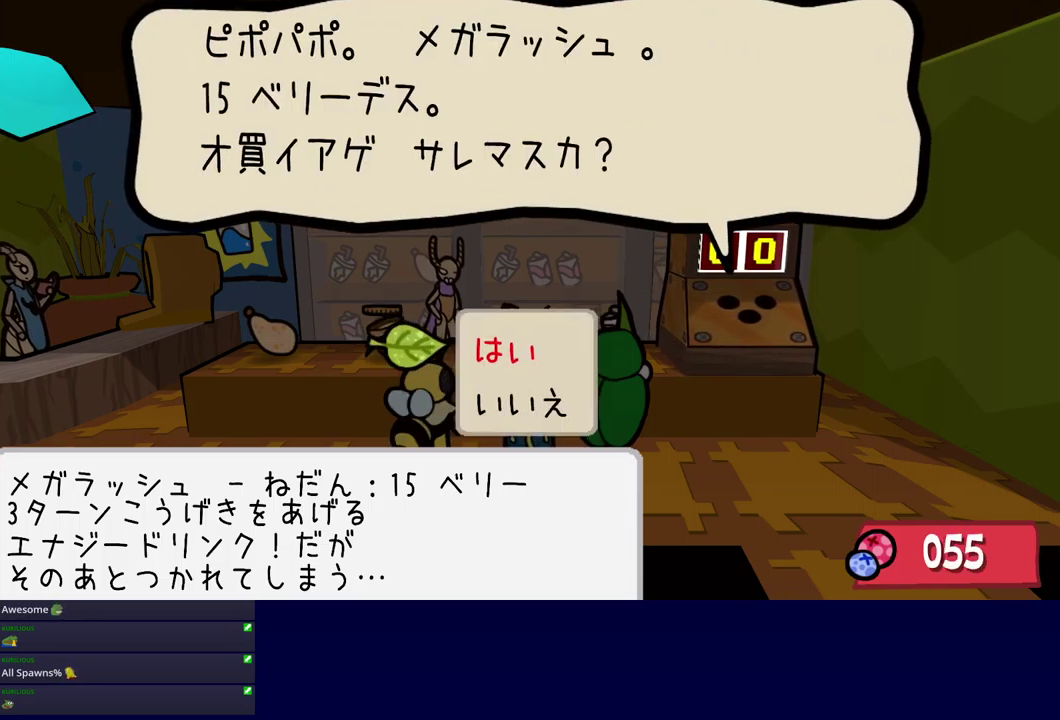
{"buttons": ["B"], "left_stick": "center", "events": []}
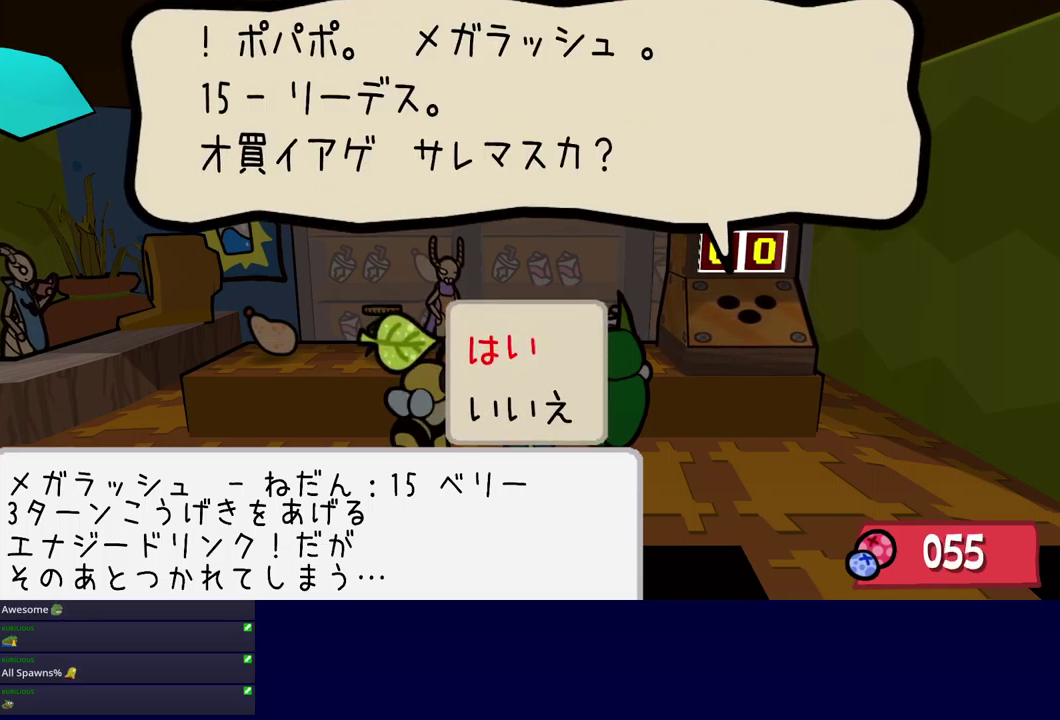
{"buttons": ["B"], "left_stick": "center", "events": []}
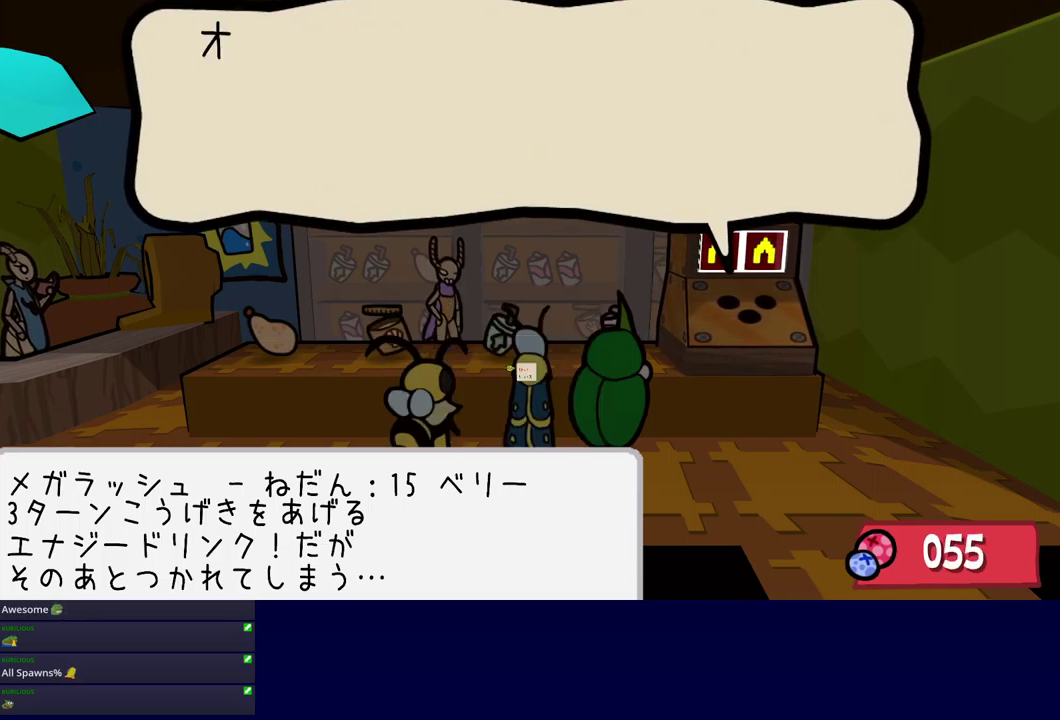
{"buttons": ["B"], "left_stick": "down-right", "events": [[266, "left_stick", "right"], [349, "left_stick", "down-right"]]}
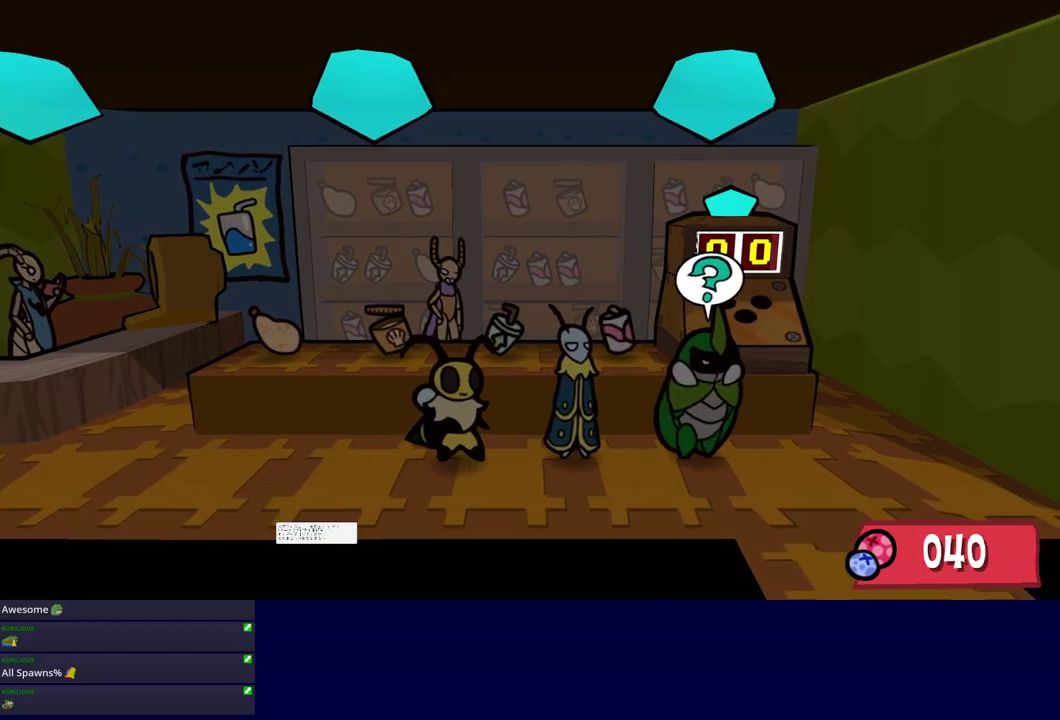
{"buttons": [], "left_stick": "down-right", "events": [[84, "B", "up"], [184, "left_stick", "down"], [417, "left_stick", "down-right"]]}
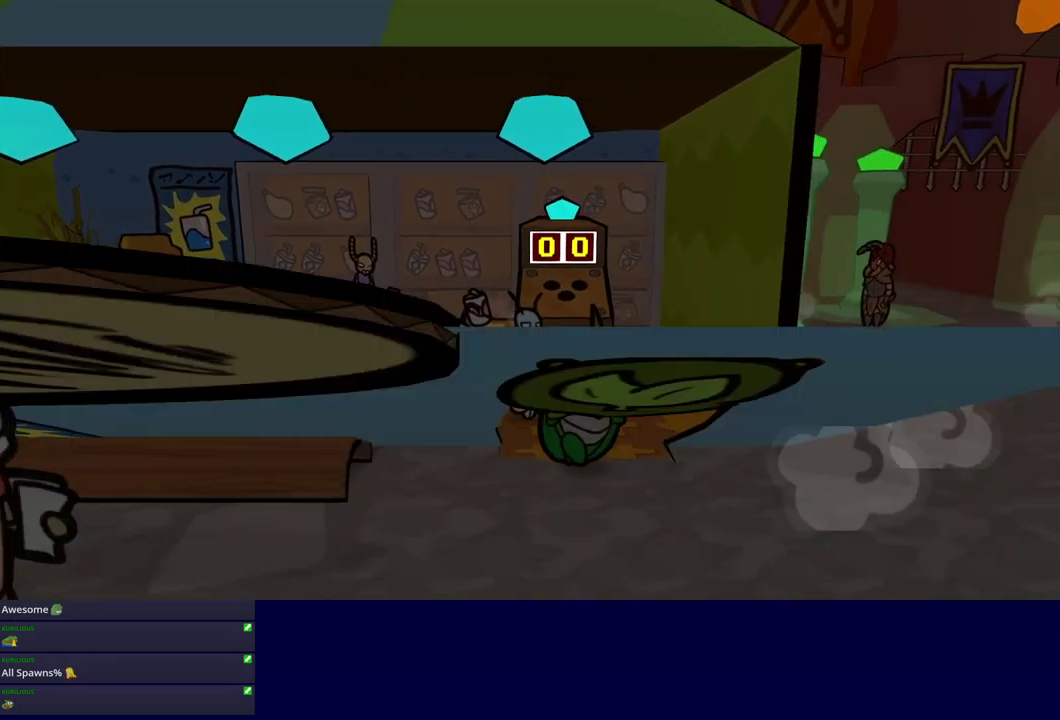
{"buttons": [], "left_stick": "right", "events": [[50, "B", "down"], [117, "B", "up"], [117, "left_stick", "right"], [184, "B", "down"], [234, "B", "up"], [400, "B", "down"], [467, "B", "up"]]}
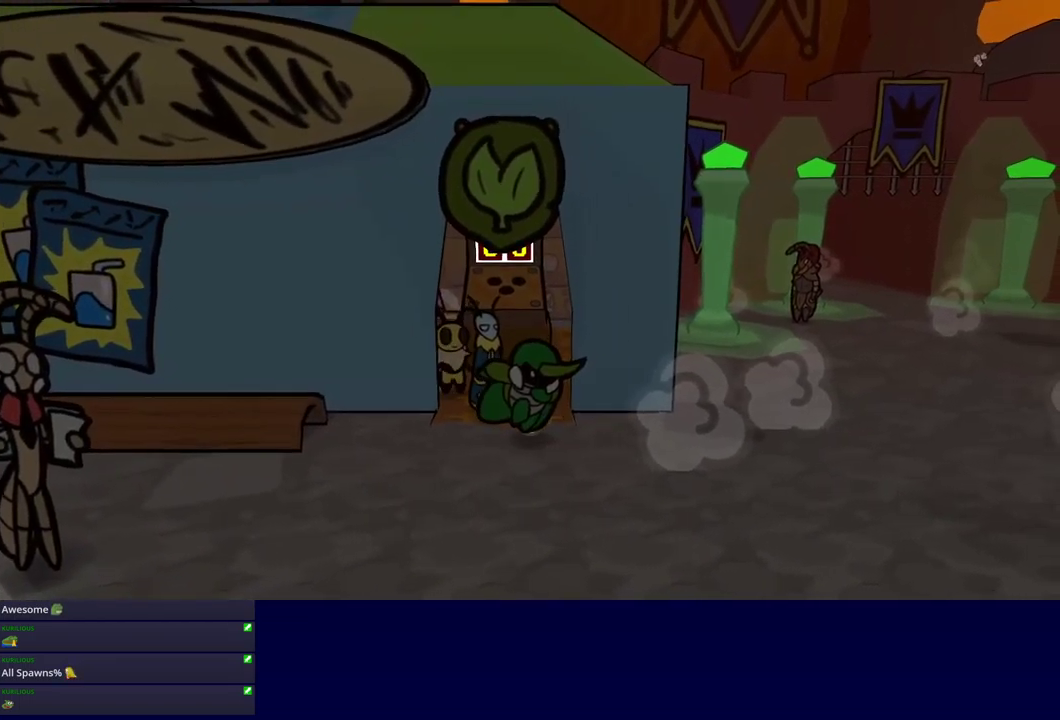
{"buttons": [], "left_stick": "up-right", "events": [[184, "left_stick", "up-right"]]}
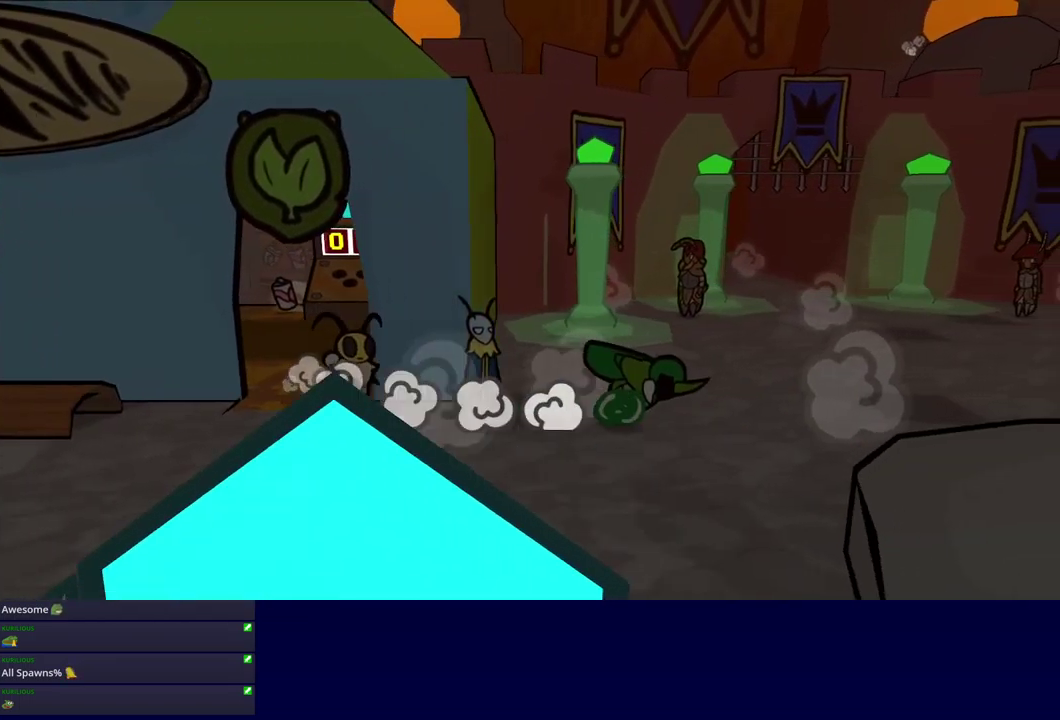
{"buttons": [], "left_stick": "up", "events": [[34, "left_stick", "up"]]}
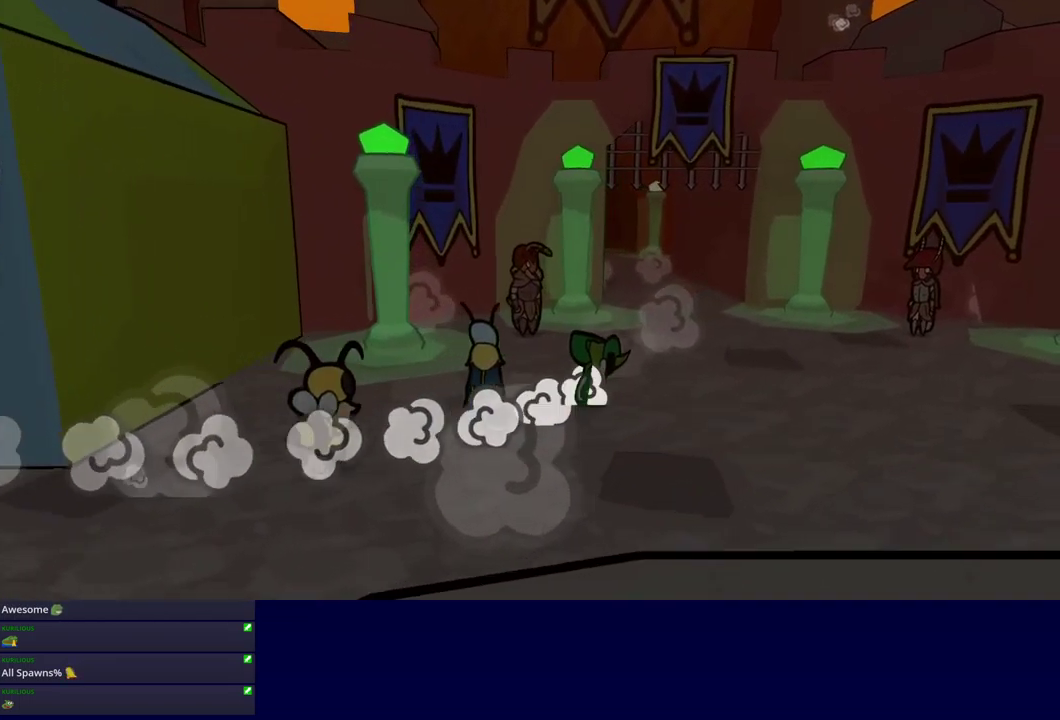
{"buttons": [], "left_stick": "down-right", "events": [[350, "left_stick", "up-right"], [417, "left_stick", "right"], [434, "A", "down"], [484, "A", "up"], [484, "left_stick", "down-right"]]}
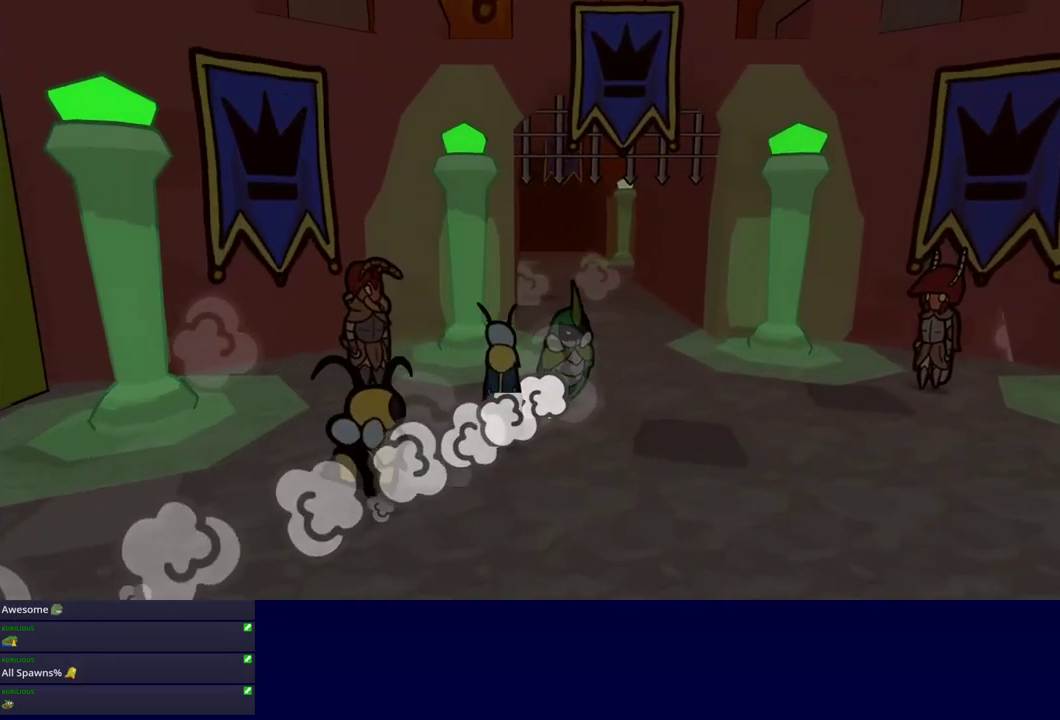
{"buttons": ["A"], "left_stick": "center", "events": [[100, "left_stick", "down"], [400, "left_stick", "center"], [500, "A", "down"]]}